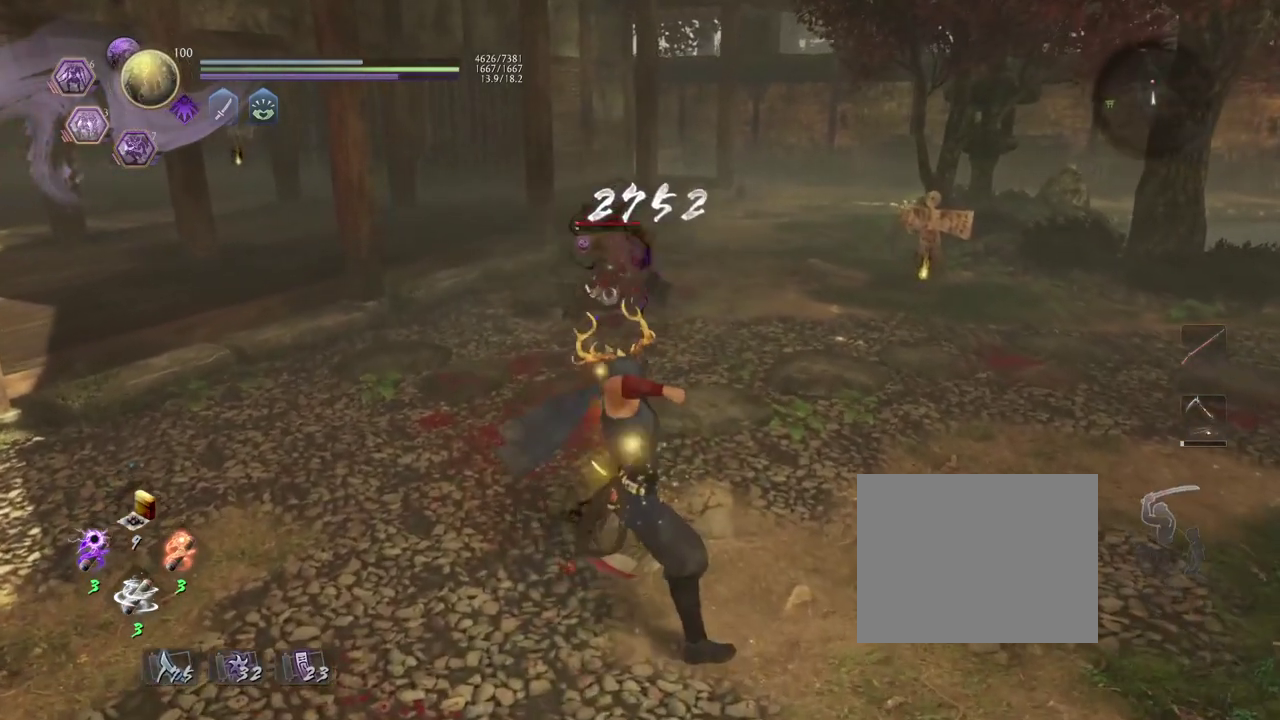
Gameplay with a controller (PlayStation layout); each line is a JSON object with the inputs held at the frame after it (dt_ms = milliseconds from this image to that frame). "events" lists button and stick changes between this image and that frame as [ms after this image, input, new state], when the widget could be followed in between. Not read: right_stick.
{"dt_ms": 700, "buttons": ["TRIANGLE"], "left_stick": "center", "events": [[667, "TRIANGLE", "down"]]}
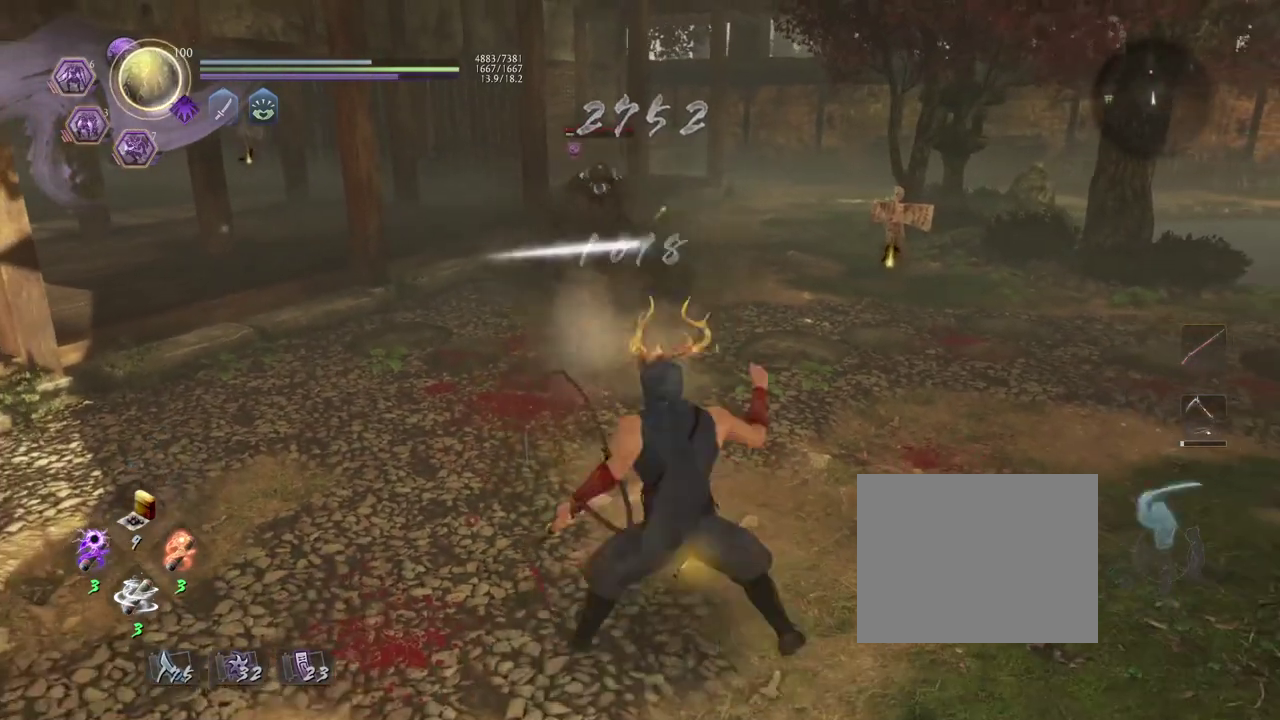
{"dt_ms": 400, "buttons": [], "left_stick": "center", "events": [[100, "TRIANGLE", "up"]]}
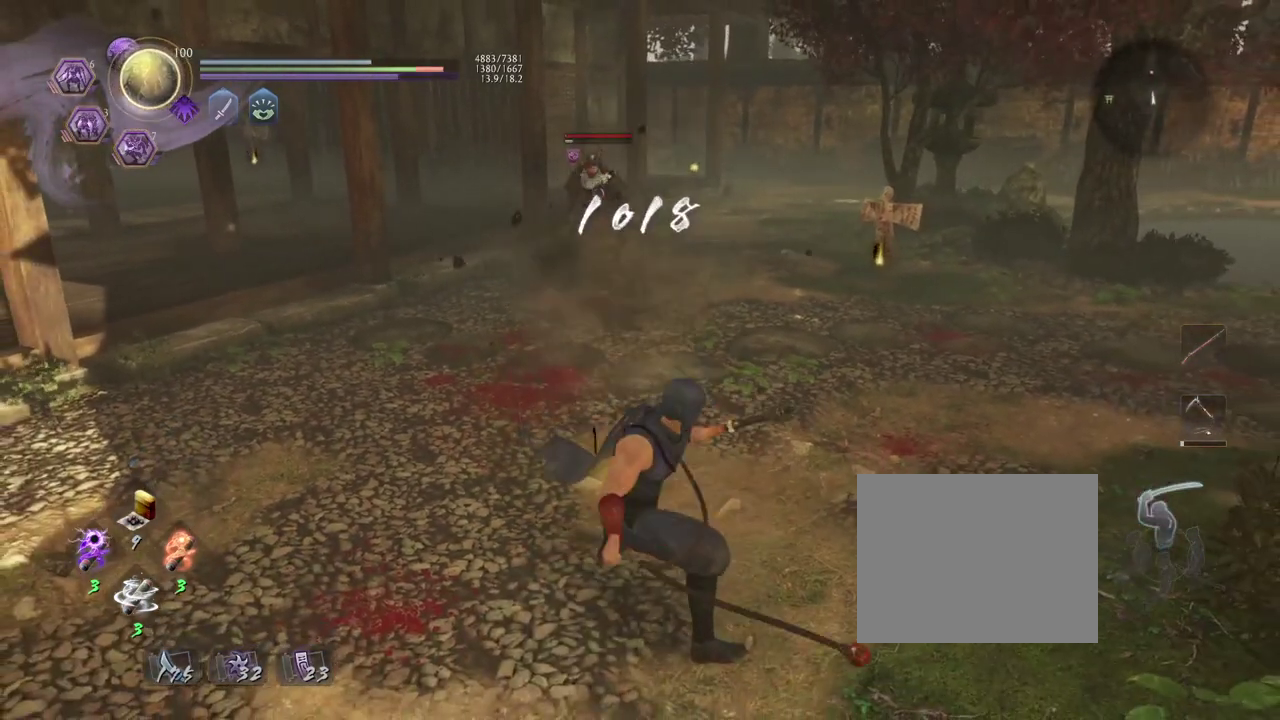
{"dt_ms": 400, "buttons": ["R2"], "left_stick": "center", "events": [[383, "R2", "down"]]}
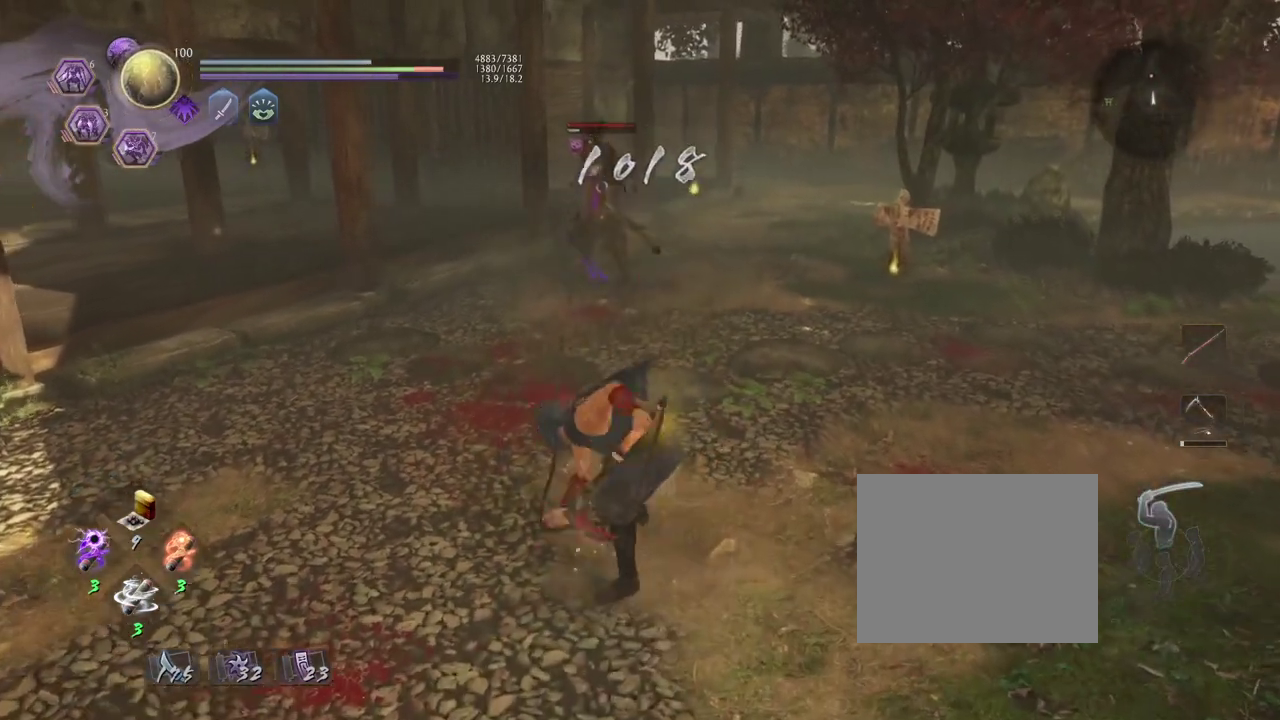
{"dt_ms": 800, "buttons": [], "left_stick": "center", "events": [[33, "SQUARE", "down"], [183, "SQUARE", "up"], [217, "R2", "up"]]}
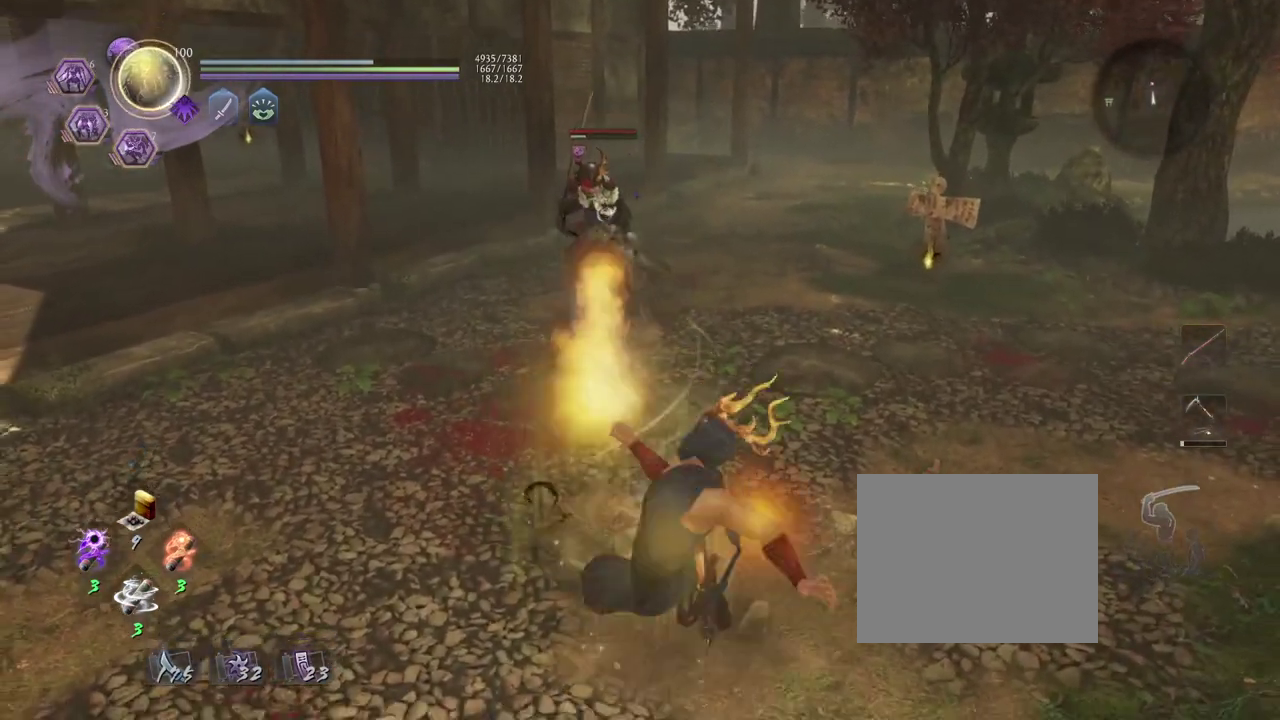
{"dt_ms": 300, "buttons": ["TRIANGLE"], "left_stick": "center", "events": [[233, "TRIANGLE", "down"]]}
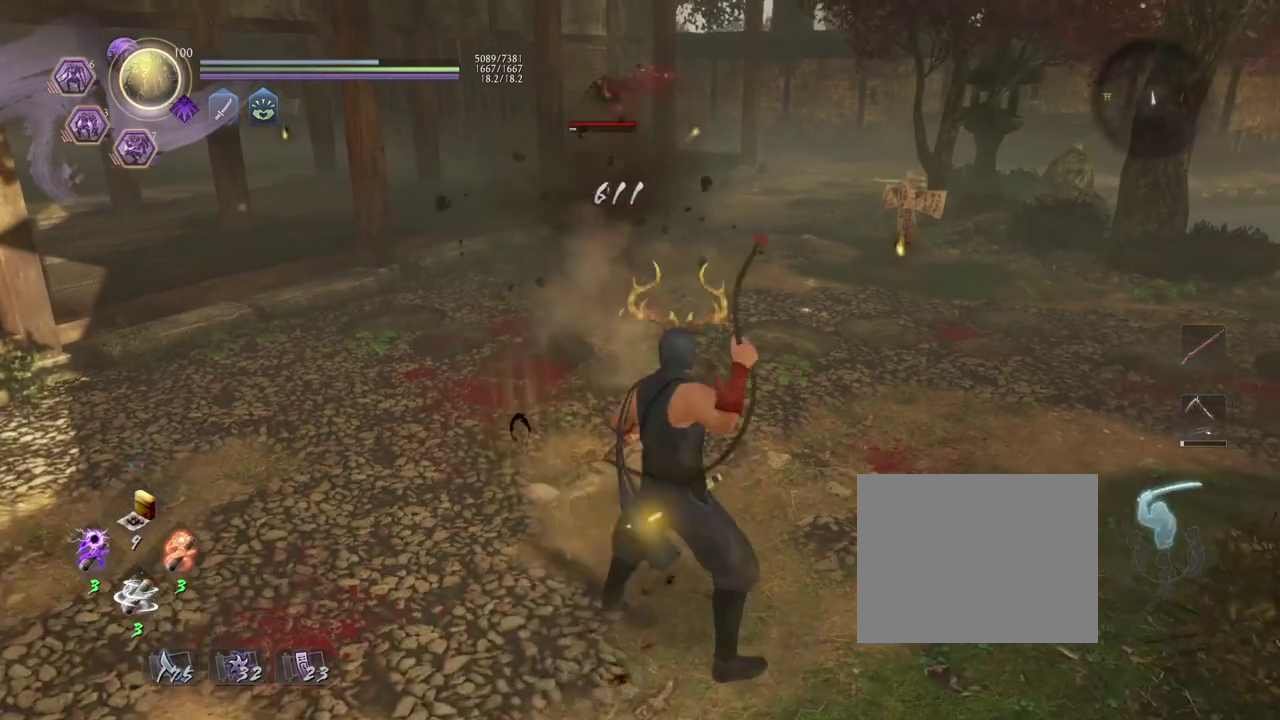
{"dt_ms": 400, "buttons": [], "left_stick": "center", "events": [[50, "TRIANGLE", "up"]]}
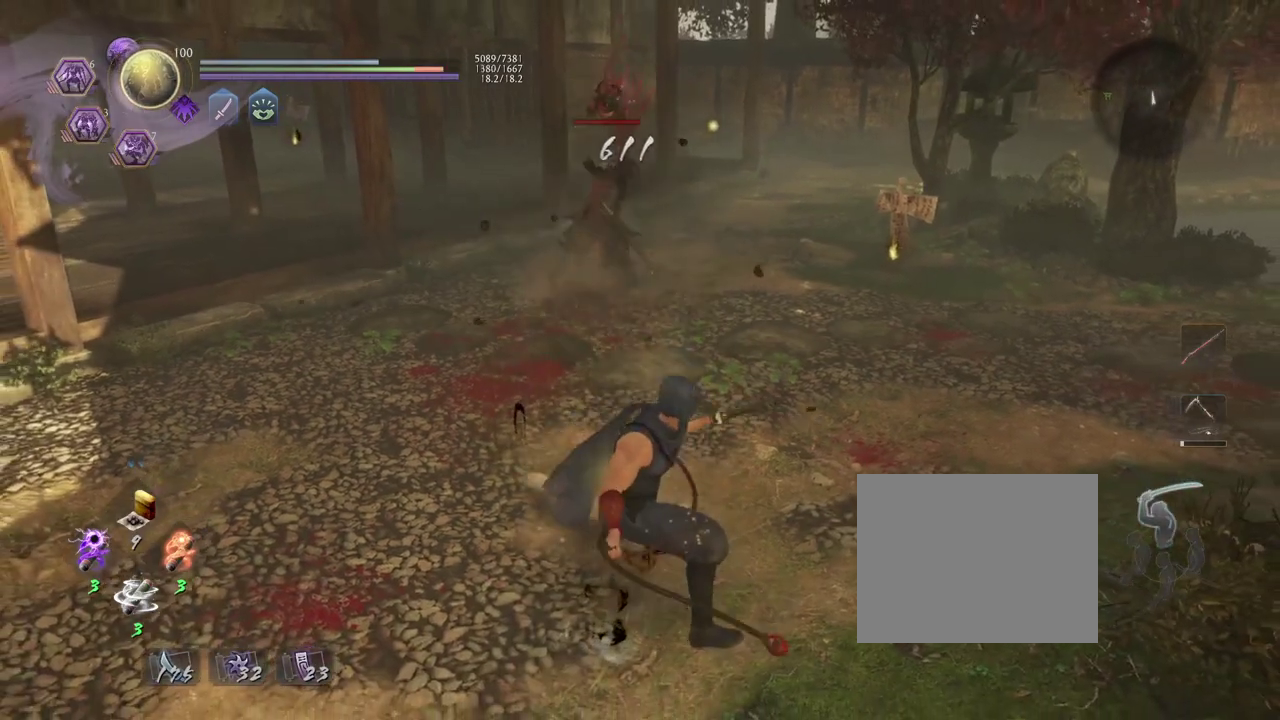
{"dt_ms": 700, "buttons": [], "left_stick": "center", "events": []}
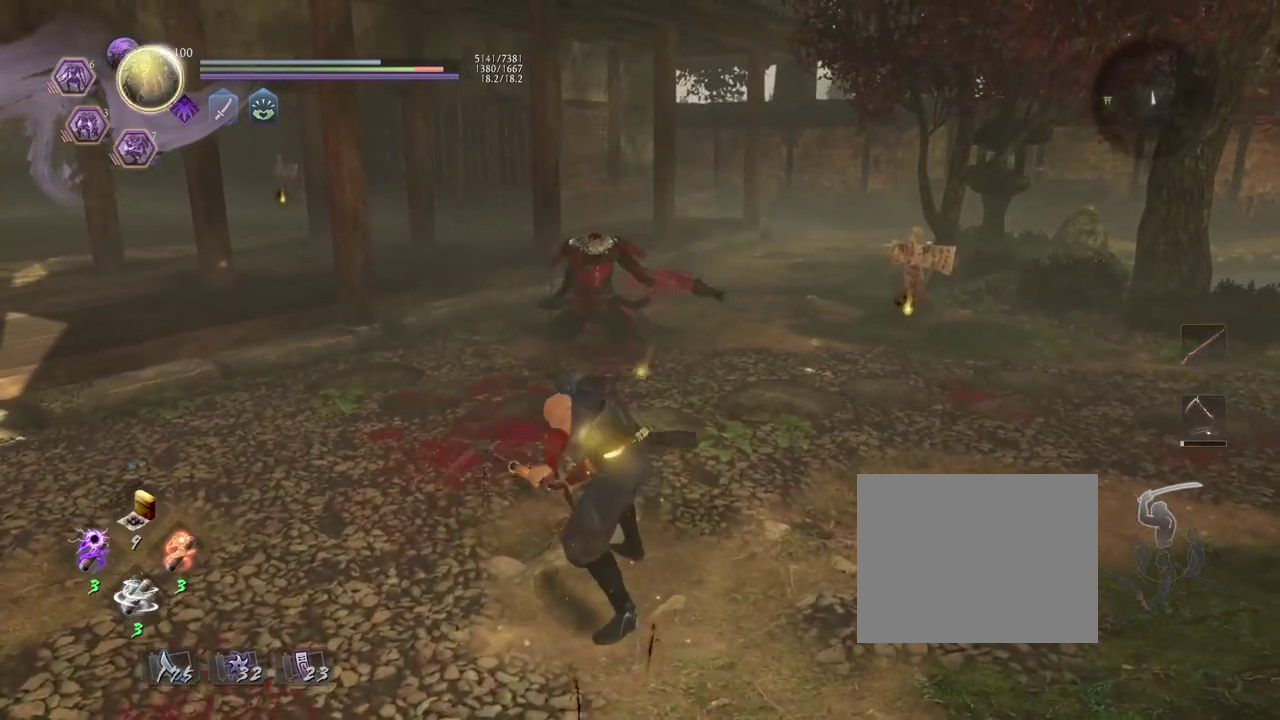
{"dt_ms": 400, "buttons": [], "left_stick": "center", "events": []}
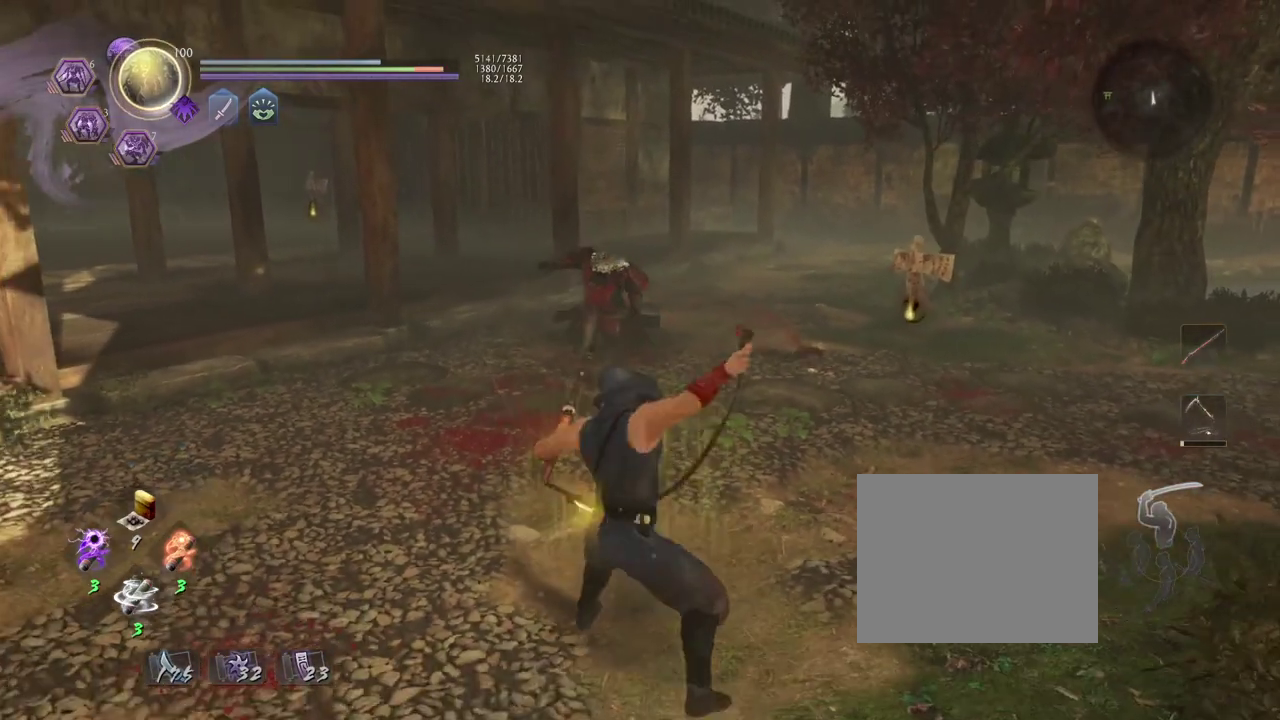
{"dt_ms": 400, "buttons": [], "left_stick": "center", "events": []}
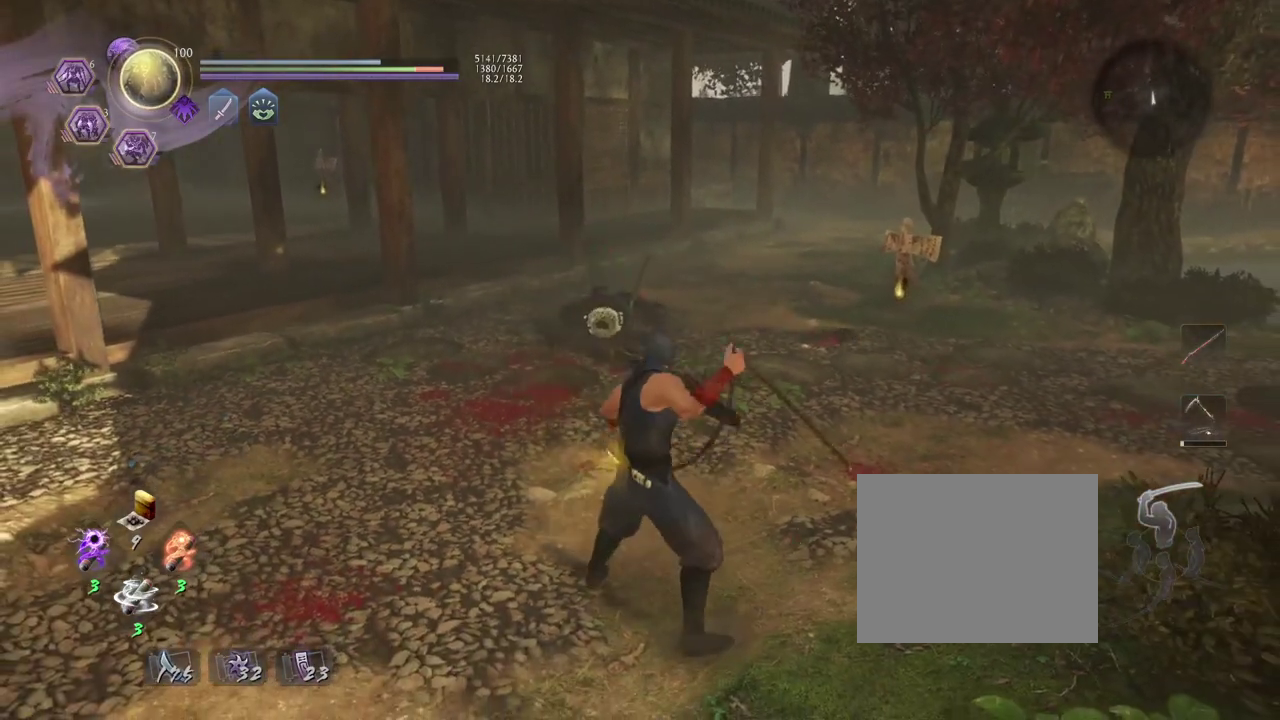
{"dt_ms": 600, "buttons": [], "left_stick": "center", "events": [[67, "R1", "down"], [150, "CROSS", "down"], [317, "CROSS", "up"], [333, "R1", "up"]]}
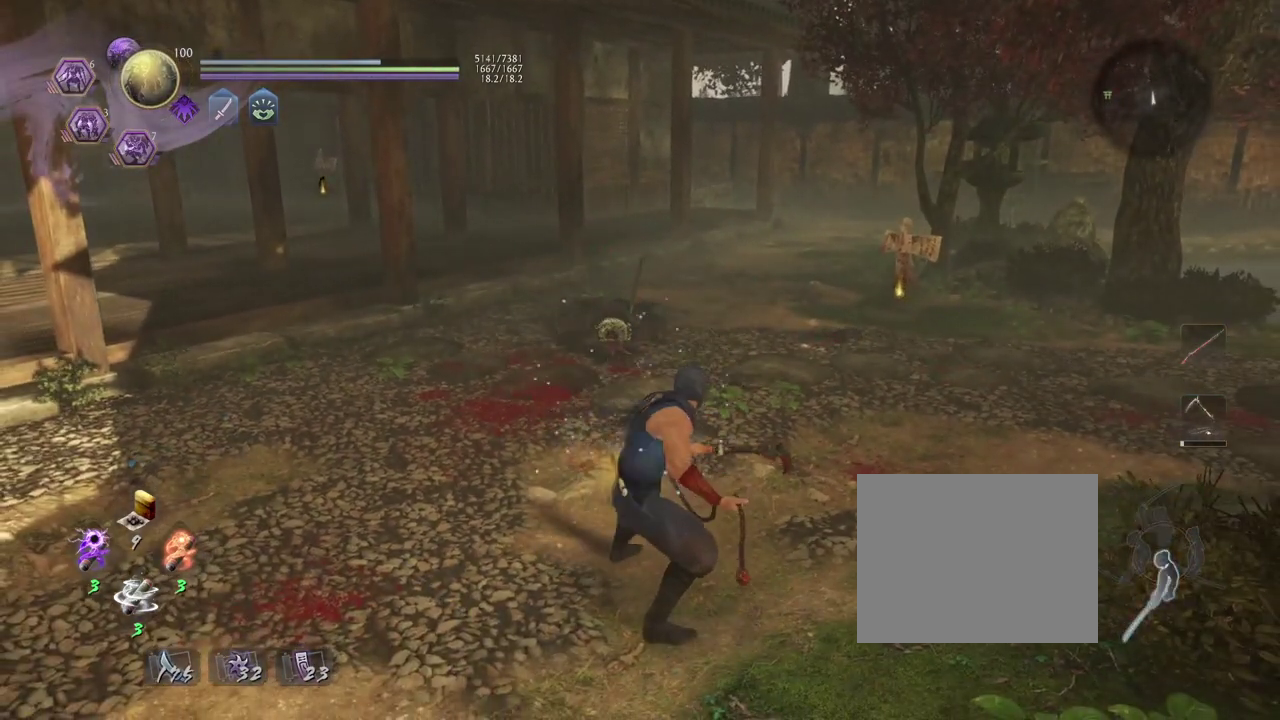
{"dt_ms": 500, "buttons": [], "left_stick": "up", "events": [[133, "left_stick", "up"]]}
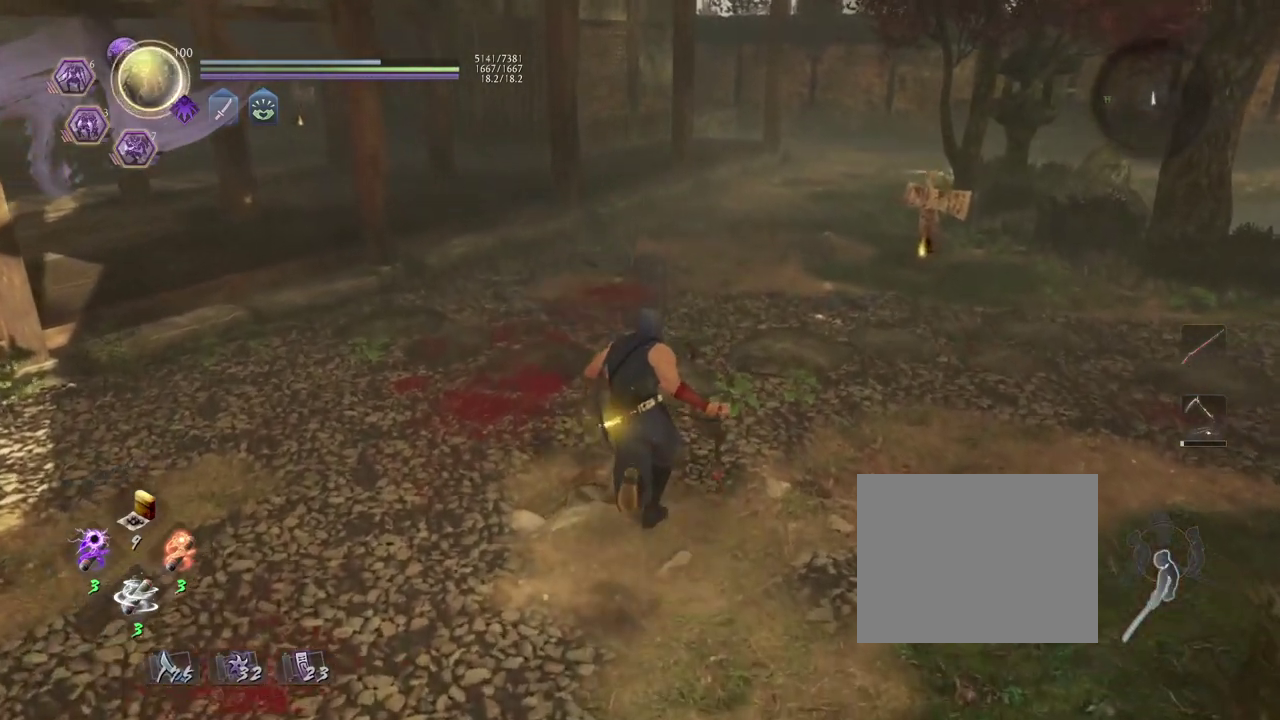
{"dt_ms": 600, "buttons": [], "left_stick": "up", "events": []}
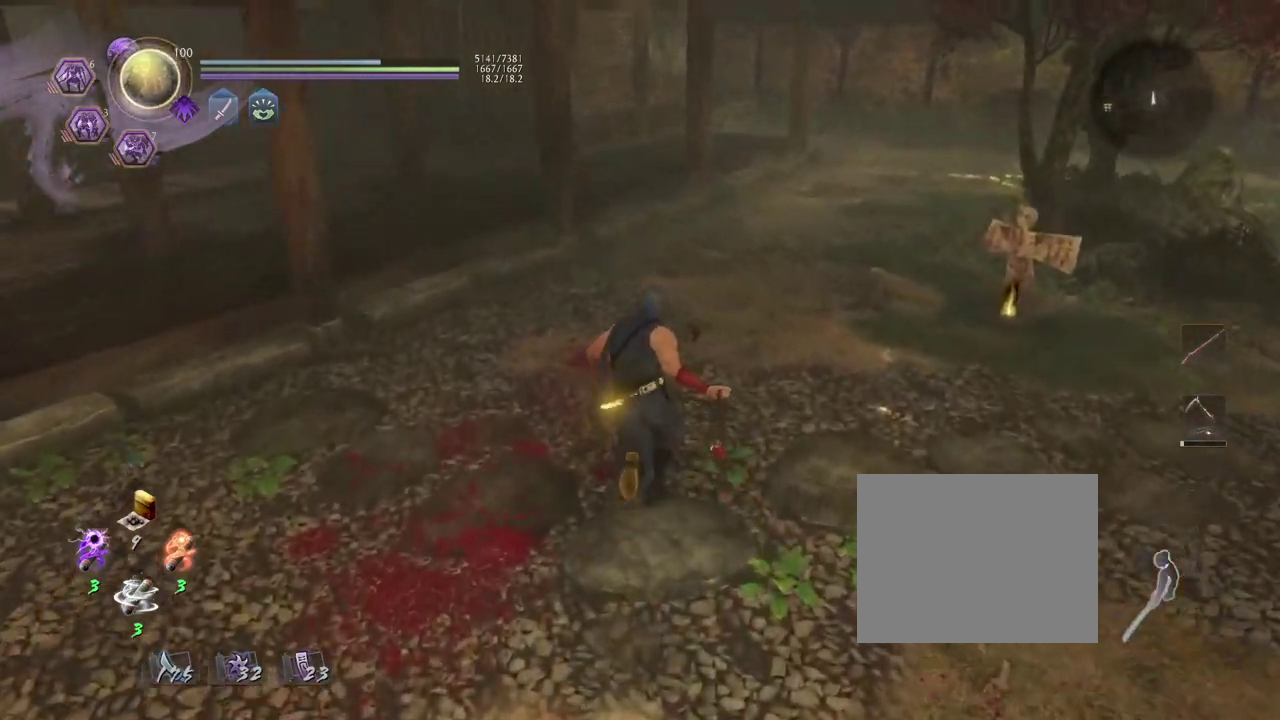
{"dt_ms": 400, "buttons": ["TRIANGLE", "R1"], "left_stick": "left", "events": [[167, "left_stick", "up-left"], [300, "R1", "down"], [300, "left_stick", "left"], [383, "TRIANGLE", "down"]]}
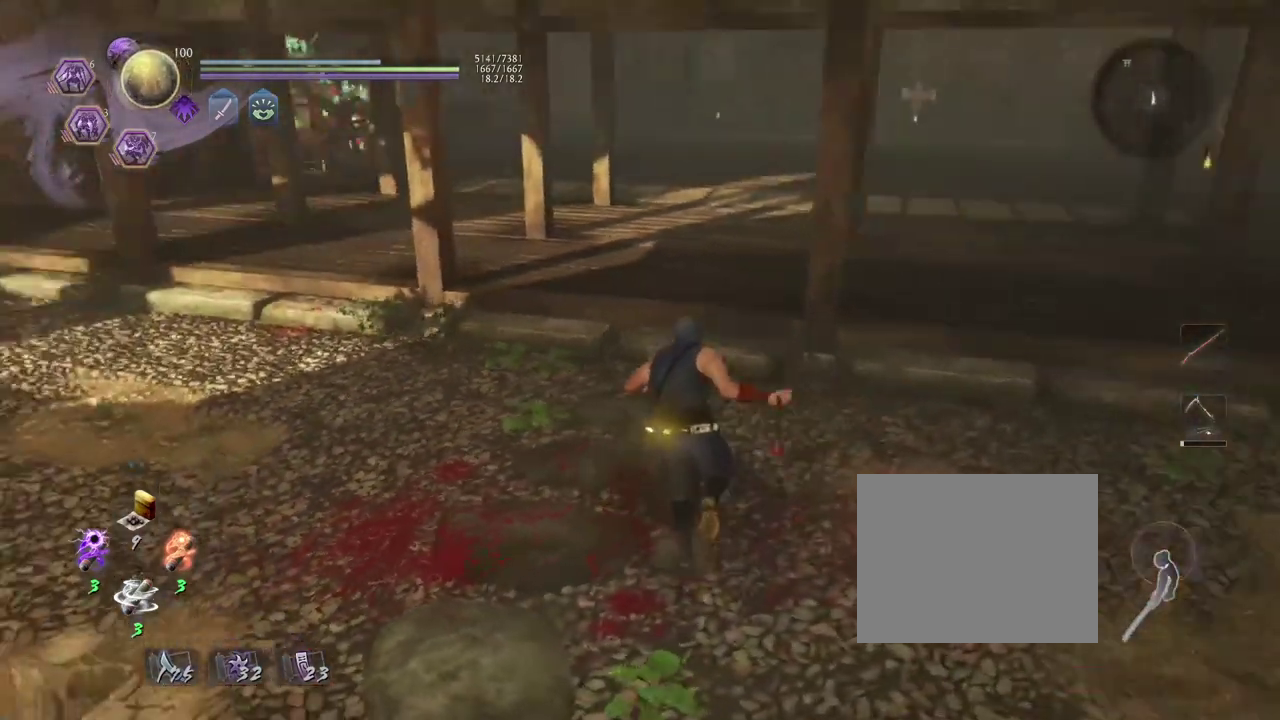
{"dt_ms": 300, "buttons": [], "left_stick": "up-left", "events": [[117, "R1", "up"], [117, "TRIANGLE", "up"], [233, "left_stick", "up-left"]]}
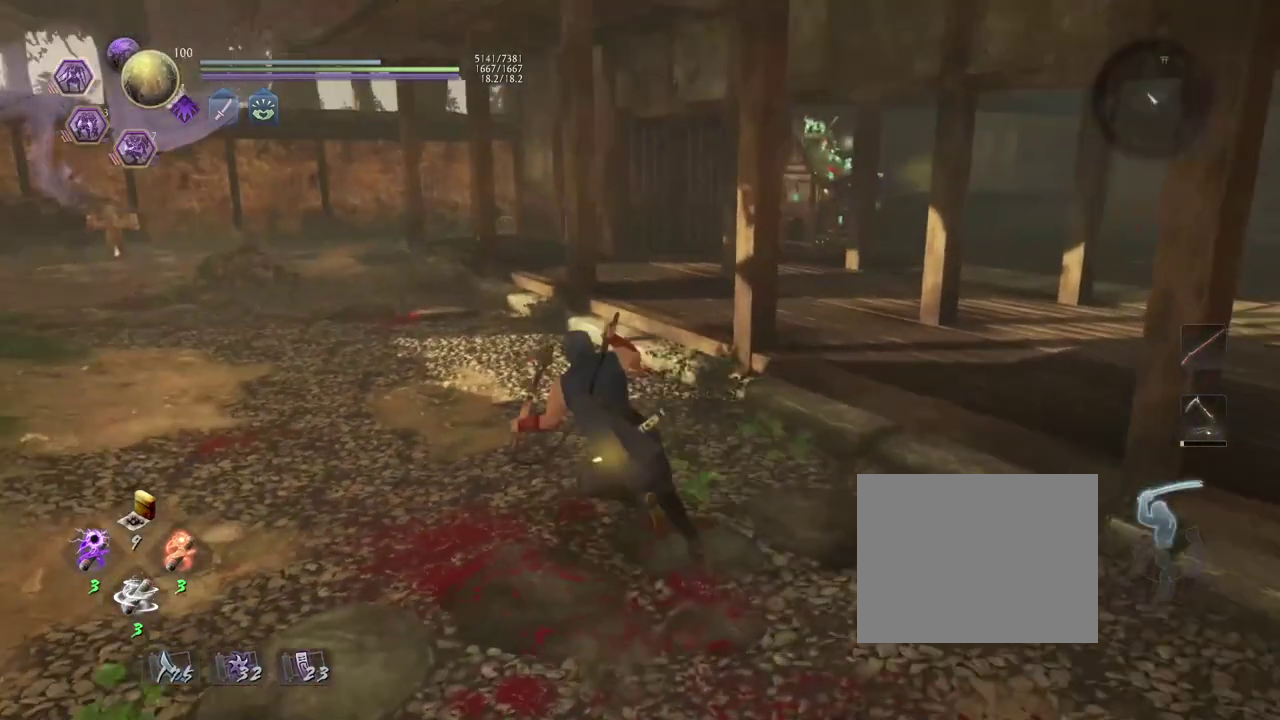
{"dt_ms": 700, "buttons": [], "left_stick": "center", "events": [[67, "left_stick", "center"], [117, "TRIANGLE", "down"], [233, "TRIANGLE", "up"]]}
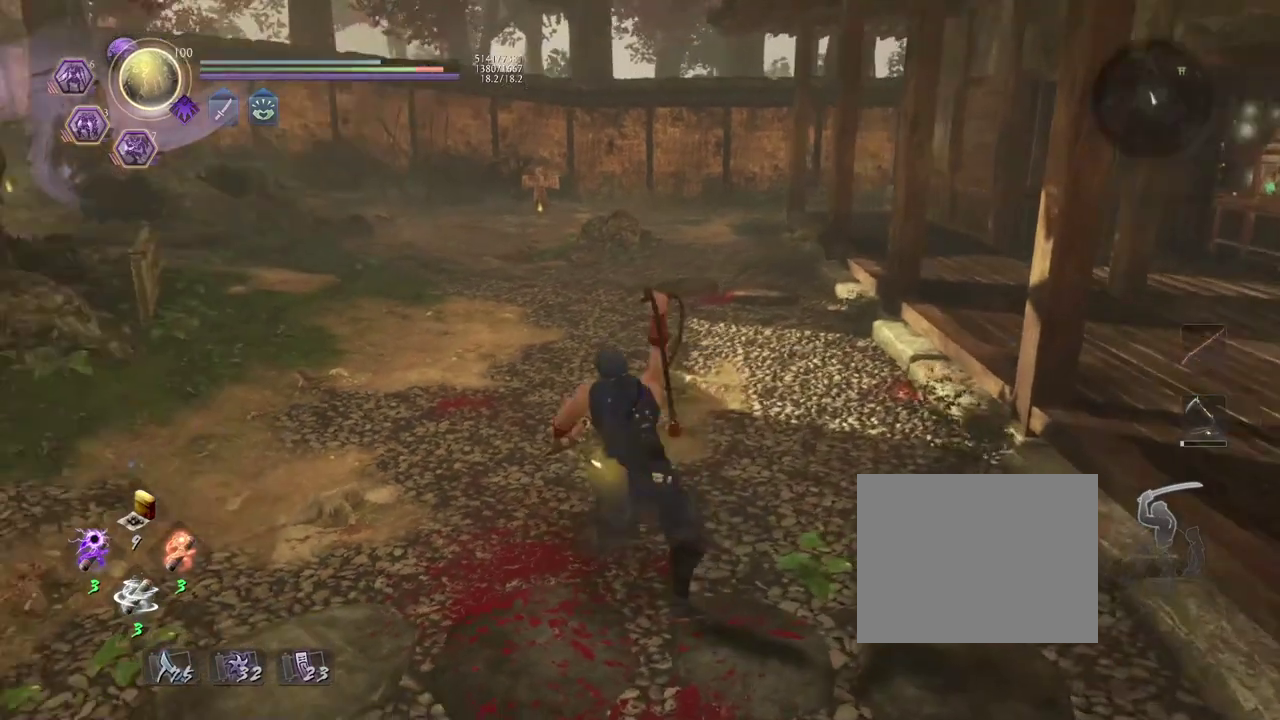
{"dt_ms": 500, "buttons": [], "left_stick": "center", "events": []}
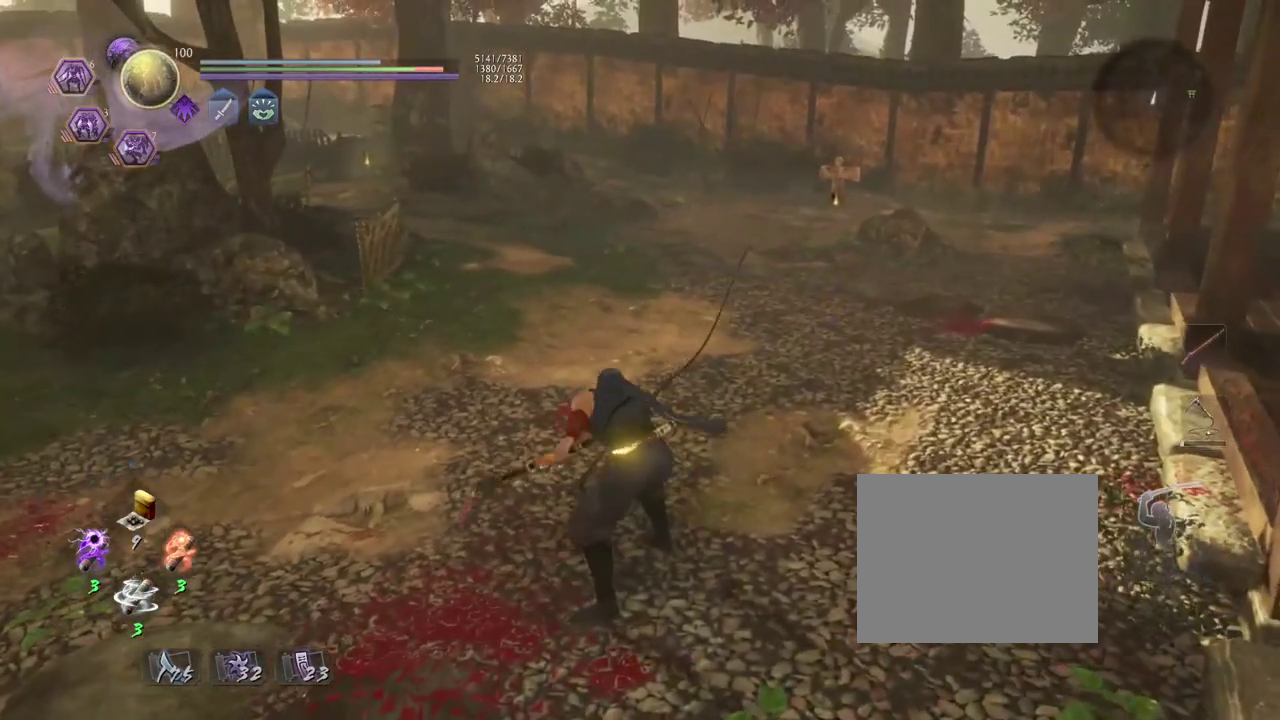
{"dt_ms": 300, "buttons": [], "left_stick": "center", "events": []}
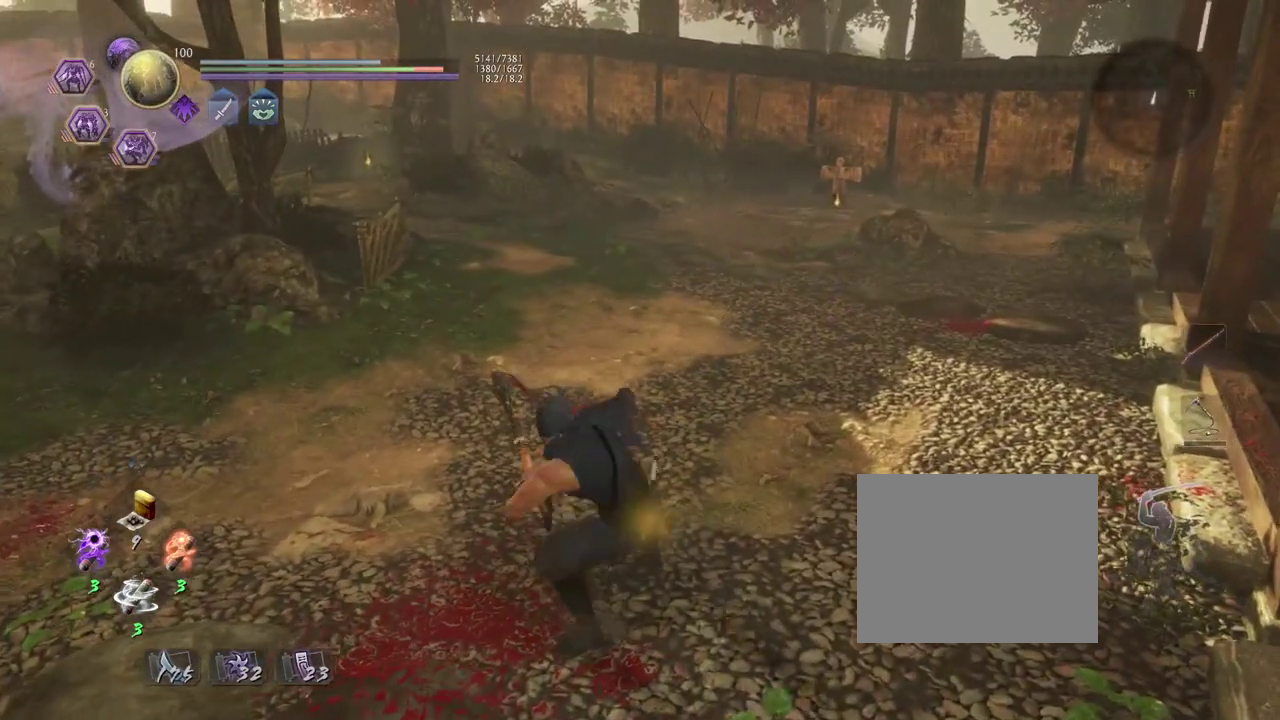
{"dt_ms": 800, "buttons": ["CIRCLE", "R1"], "left_stick": "center", "events": [[600, "R1", "down"], [733, "CIRCLE", "down"]]}
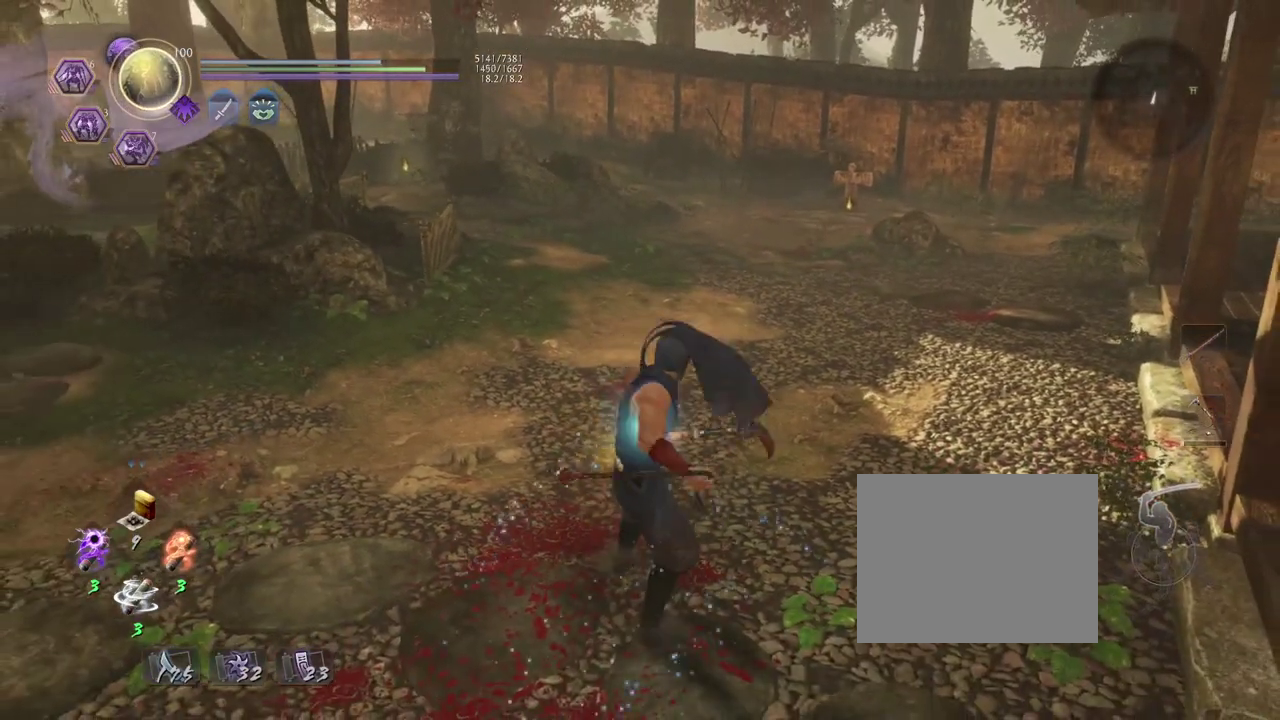
{"dt_ms": 400, "buttons": [], "left_stick": "center", "events": [[67, "CIRCLE", "up"], [117, "R1", "up"]]}
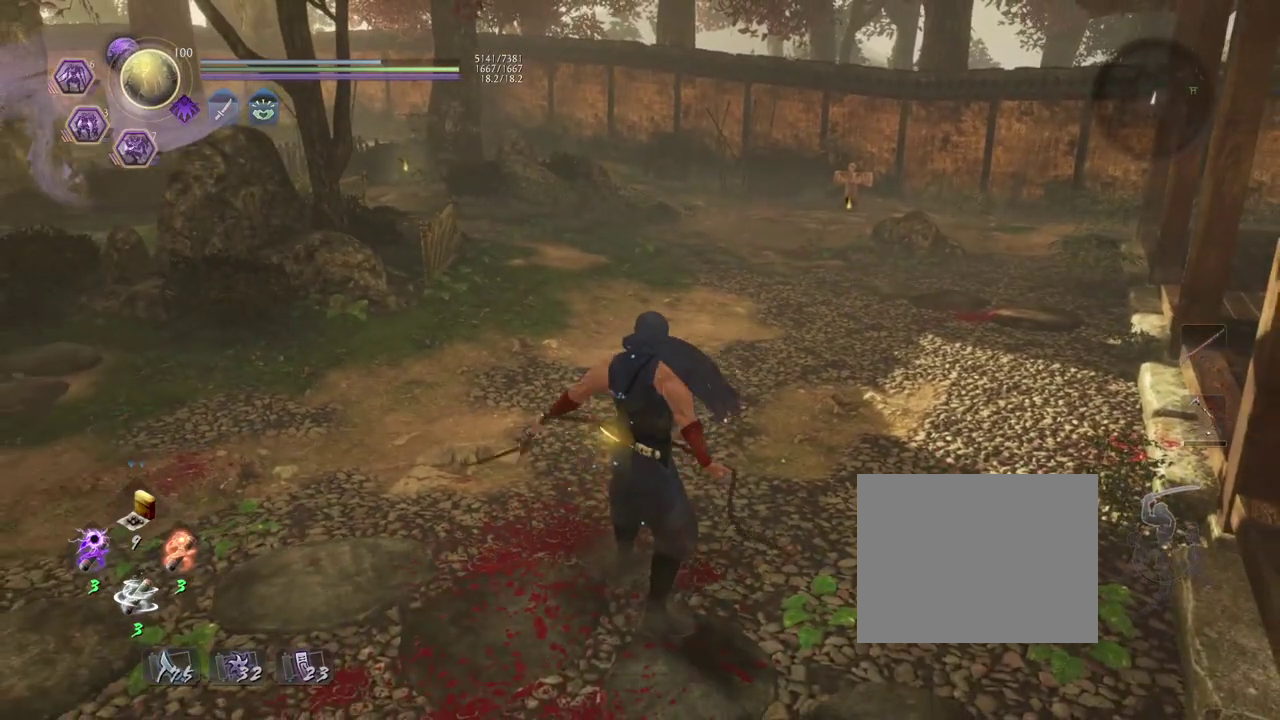
{"dt_ms": 700, "buttons": [], "left_stick": "center", "events": []}
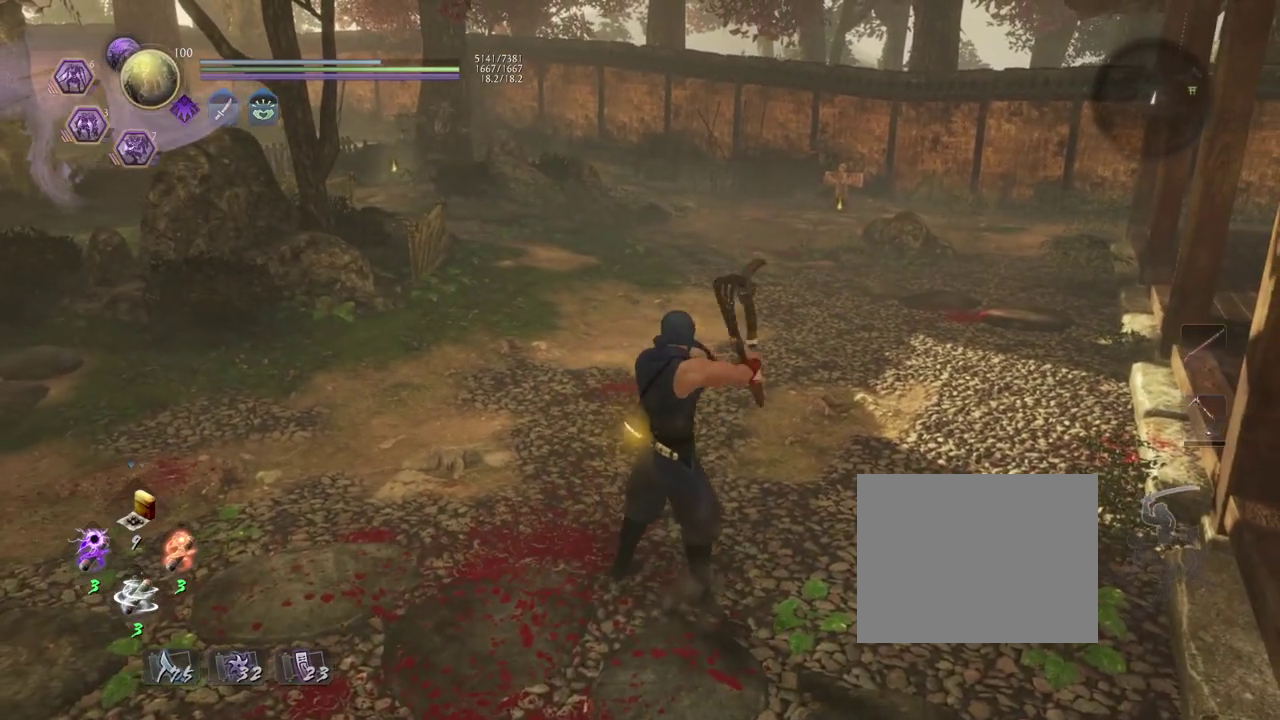
{"dt_ms": 300, "buttons": [], "left_stick": "center", "events": []}
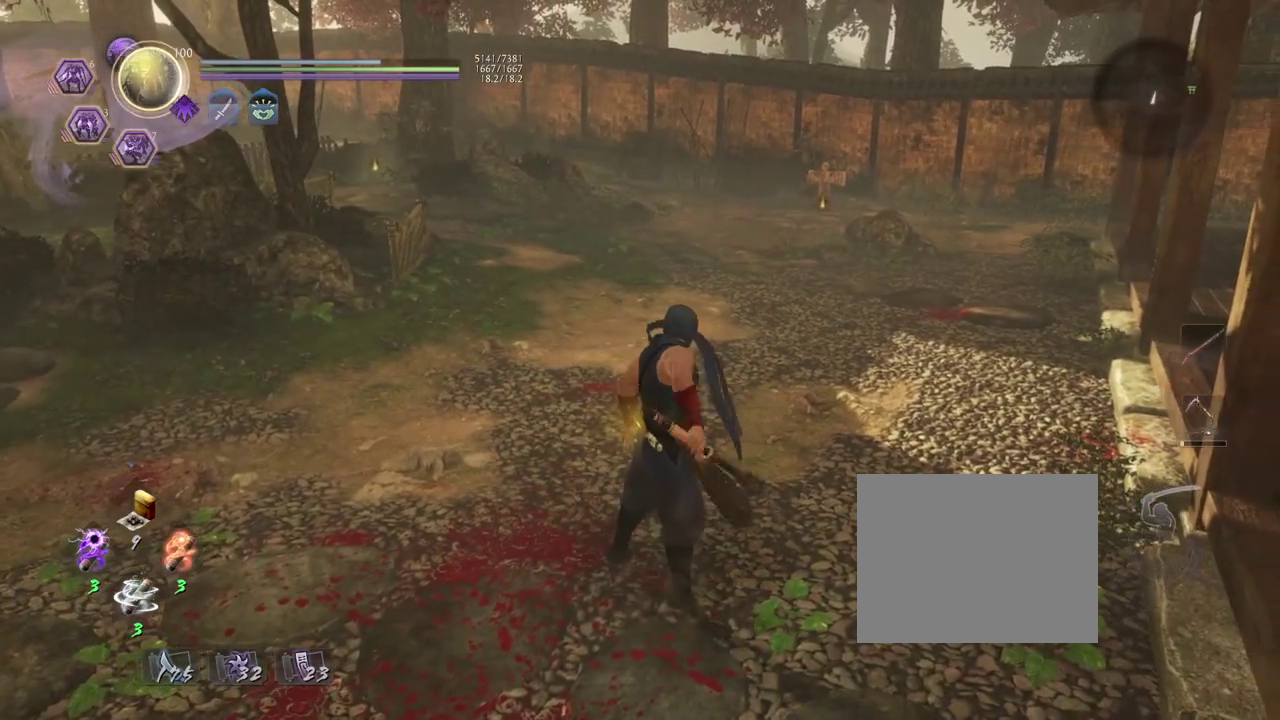
{"dt_ms": 300, "buttons": [], "left_stick": "center", "events": []}
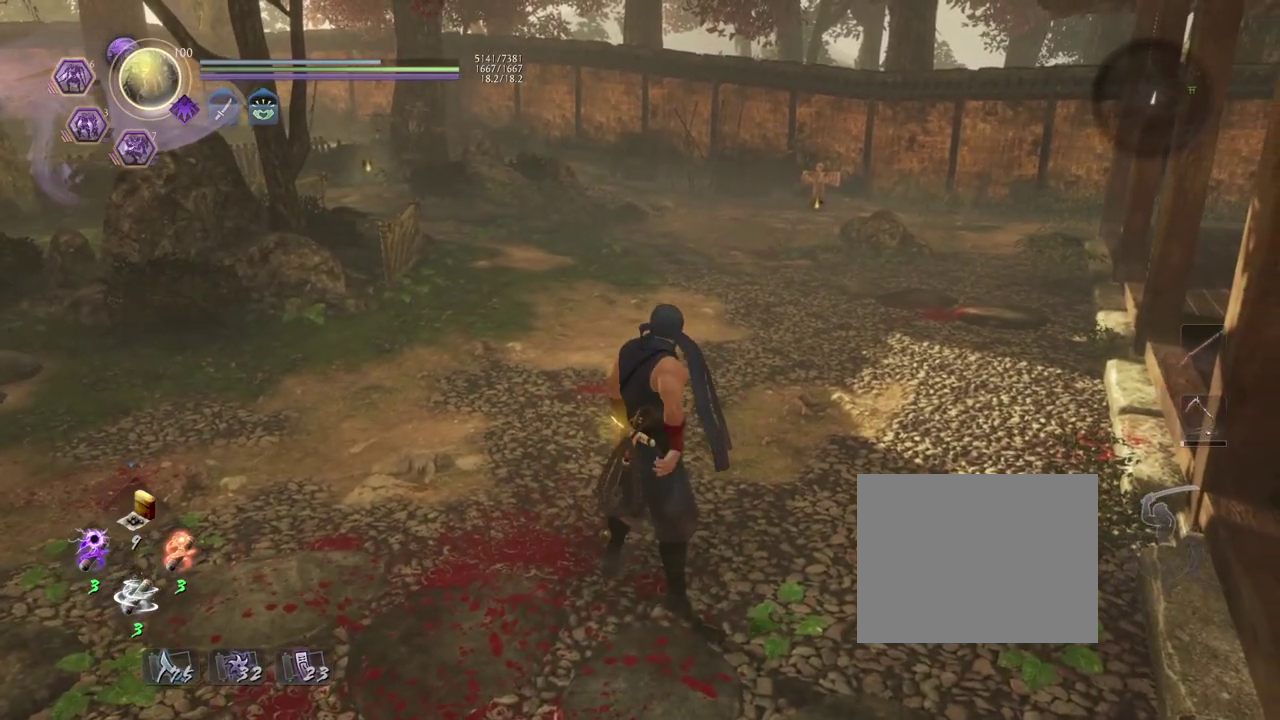
{"dt_ms": 700, "buttons": [], "left_stick": "up", "events": [[217, "left_stick", "up"]]}
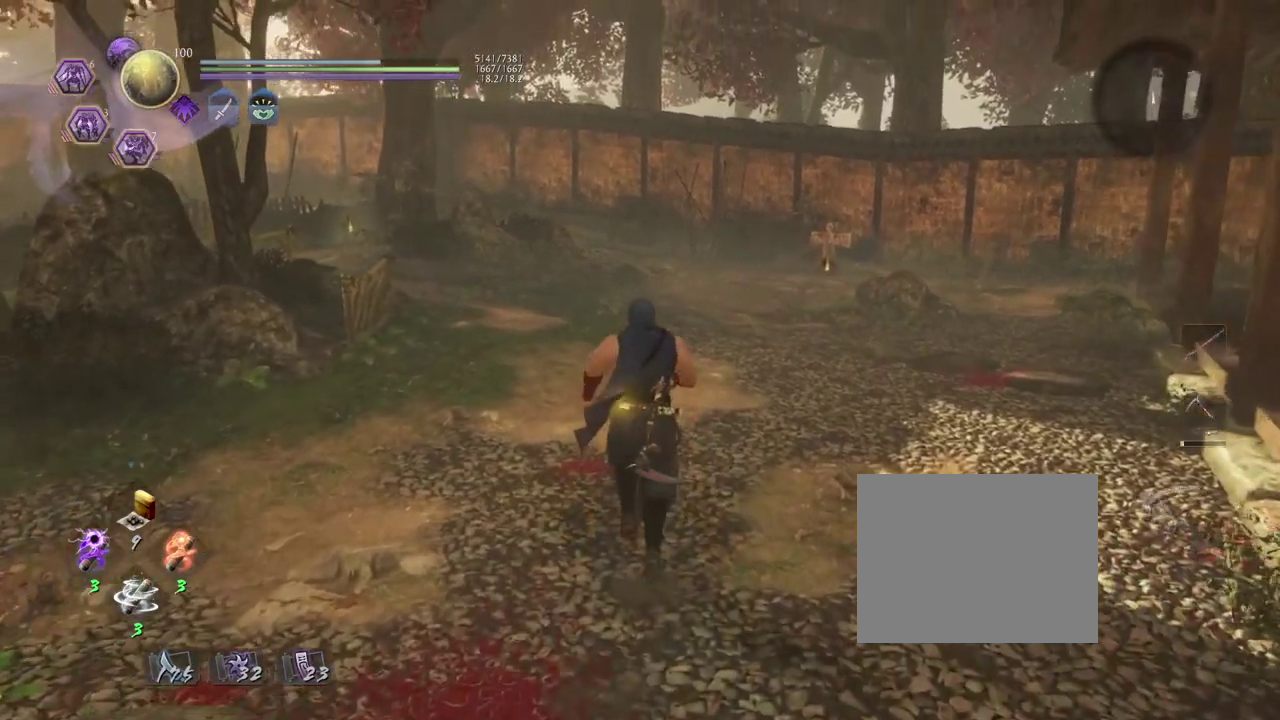
{"dt_ms": 700, "buttons": [], "left_stick": "center", "events": [[550, "left_stick", "center"]]}
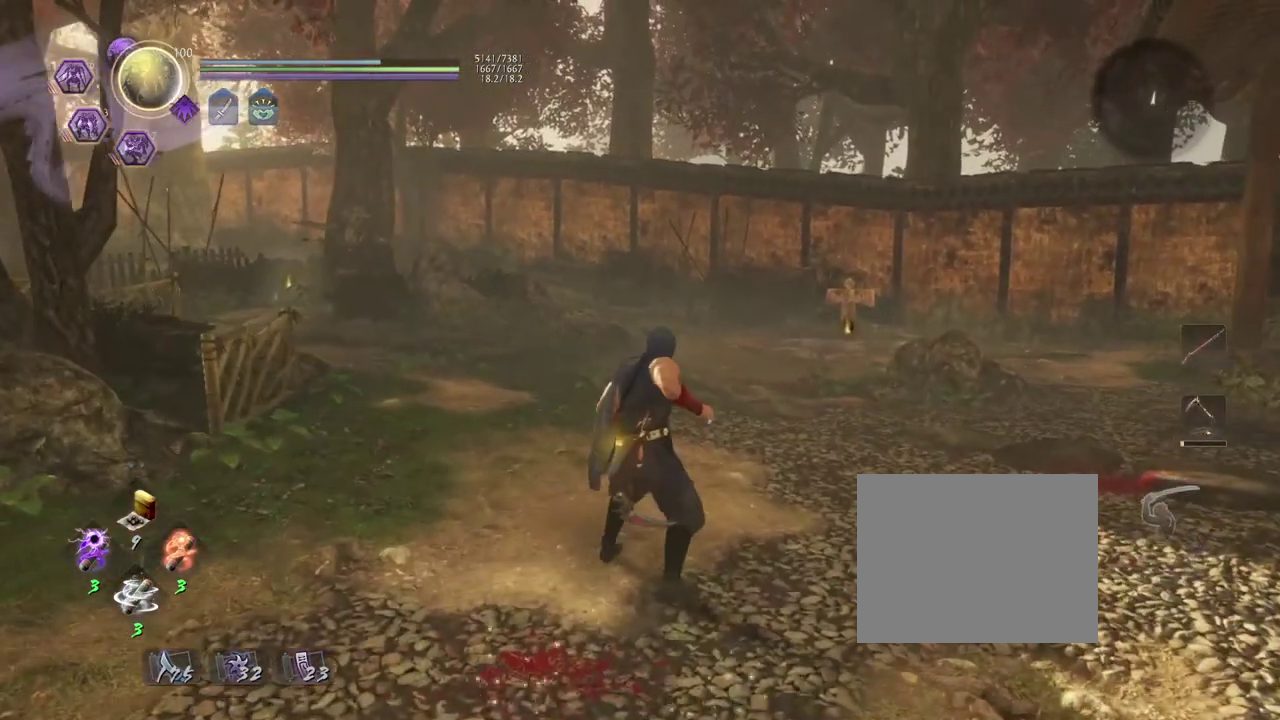
{"dt_ms": 300, "buttons": [], "left_stick": "center", "events": []}
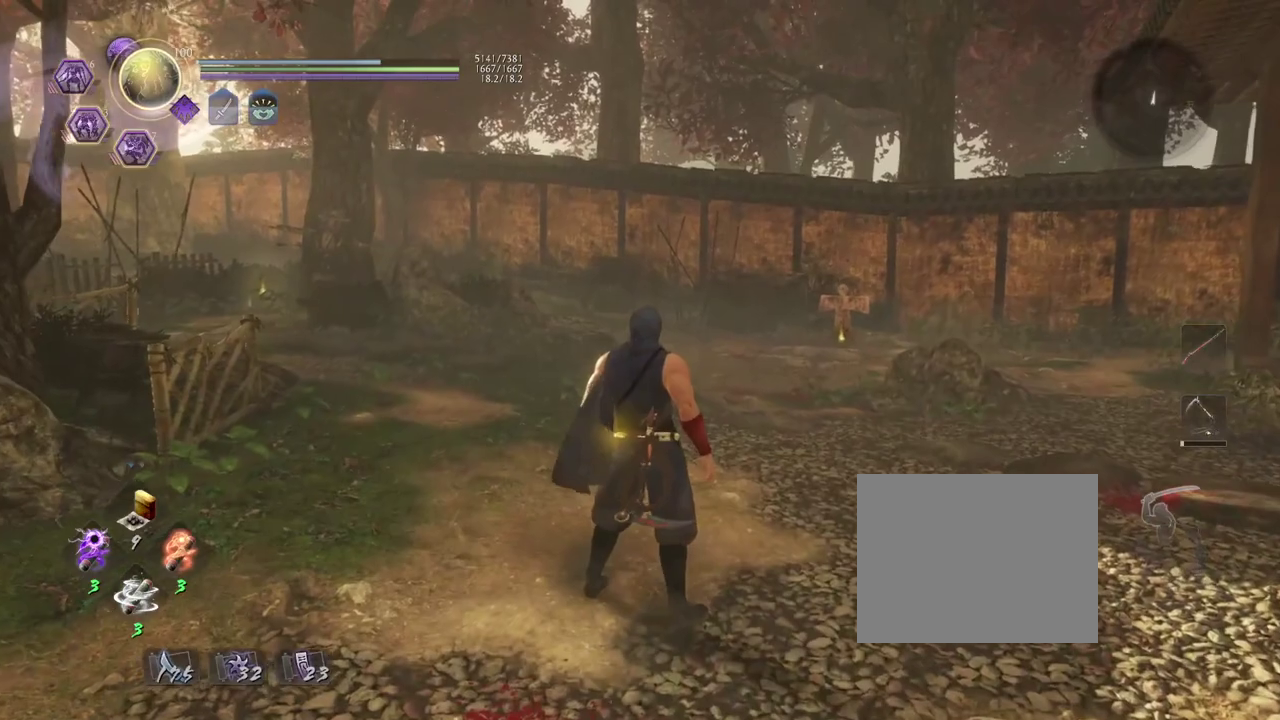
{"dt_ms": 500, "buttons": [], "left_stick": "center", "events": []}
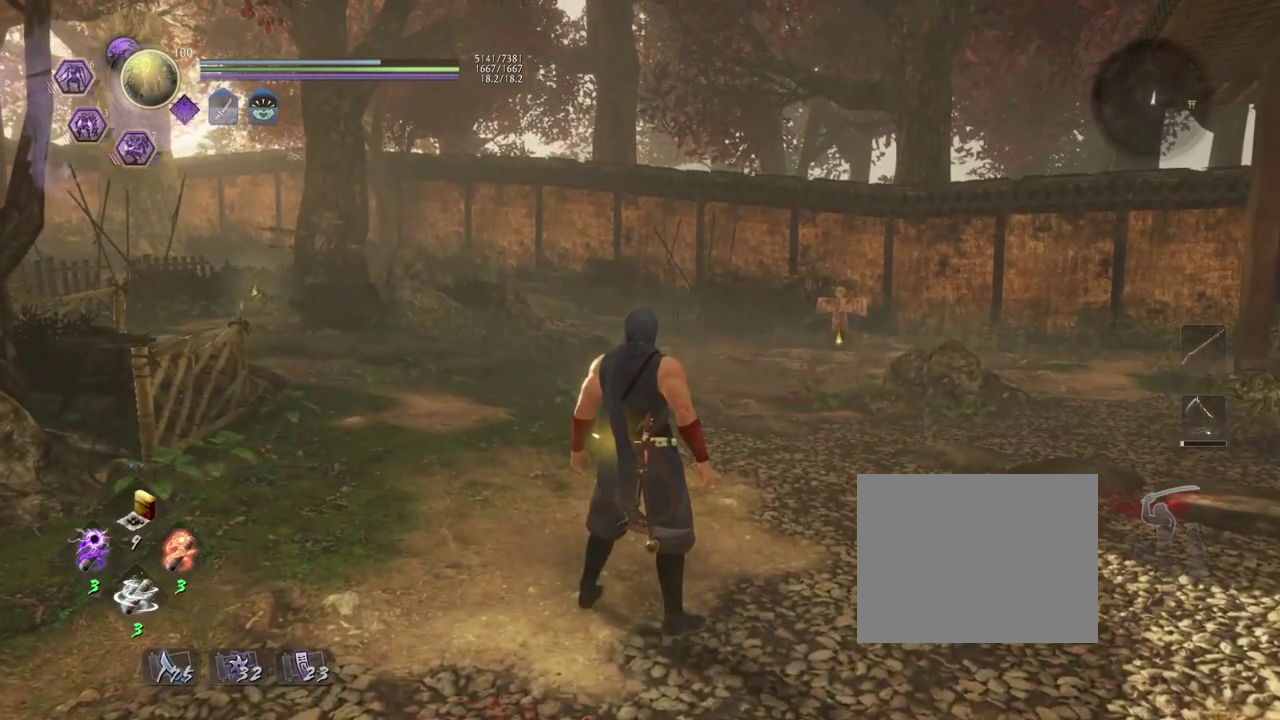
{"dt_ms": 500, "buttons": [], "left_stick": "center", "events": []}
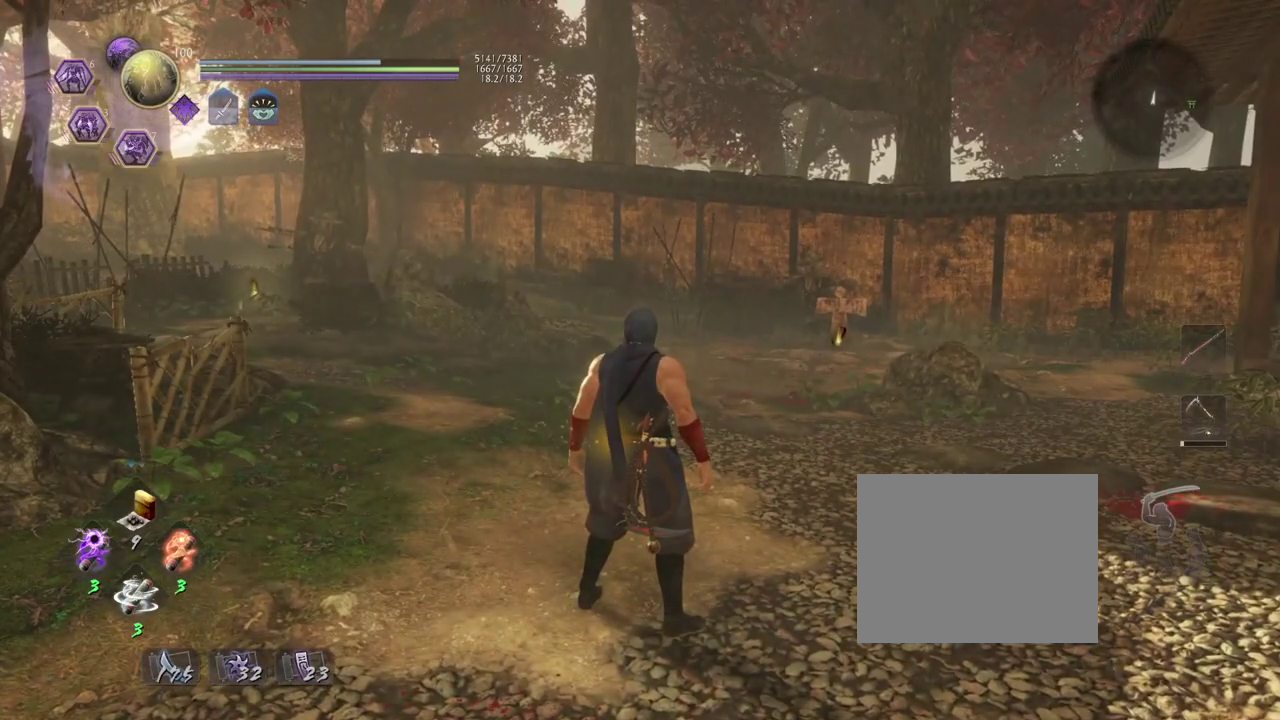
{"dt_ms": 500, "buttons": ["TRIANGLE"], "left_stick": "center", "events": [[167, "R1", "down"], [200, "TRIANGLE", "down"], [333, "TRIANGLE", "up"], [350, "R1", "up"], [467, "TRIANGLE", "down"]]}
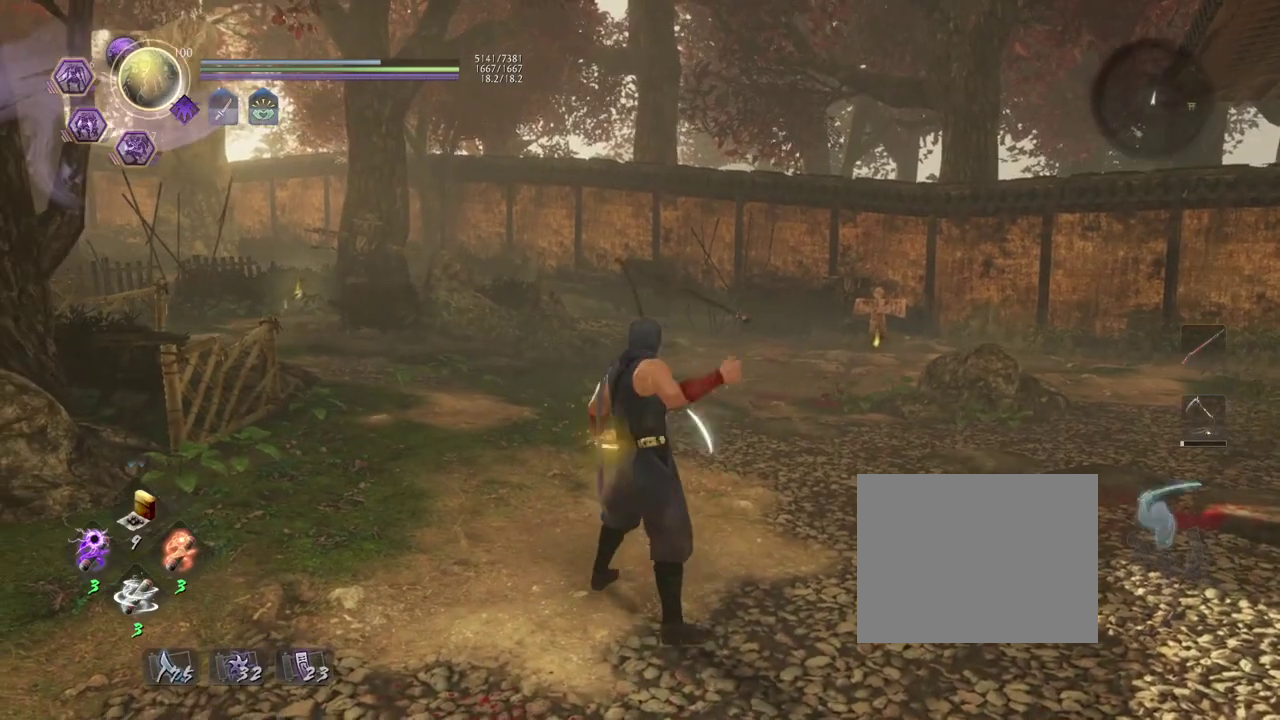
{"dt_ms": 400, "buttons": [], "left_stick": "center", "events": [[50, "TRIANGLE", "up"]]}